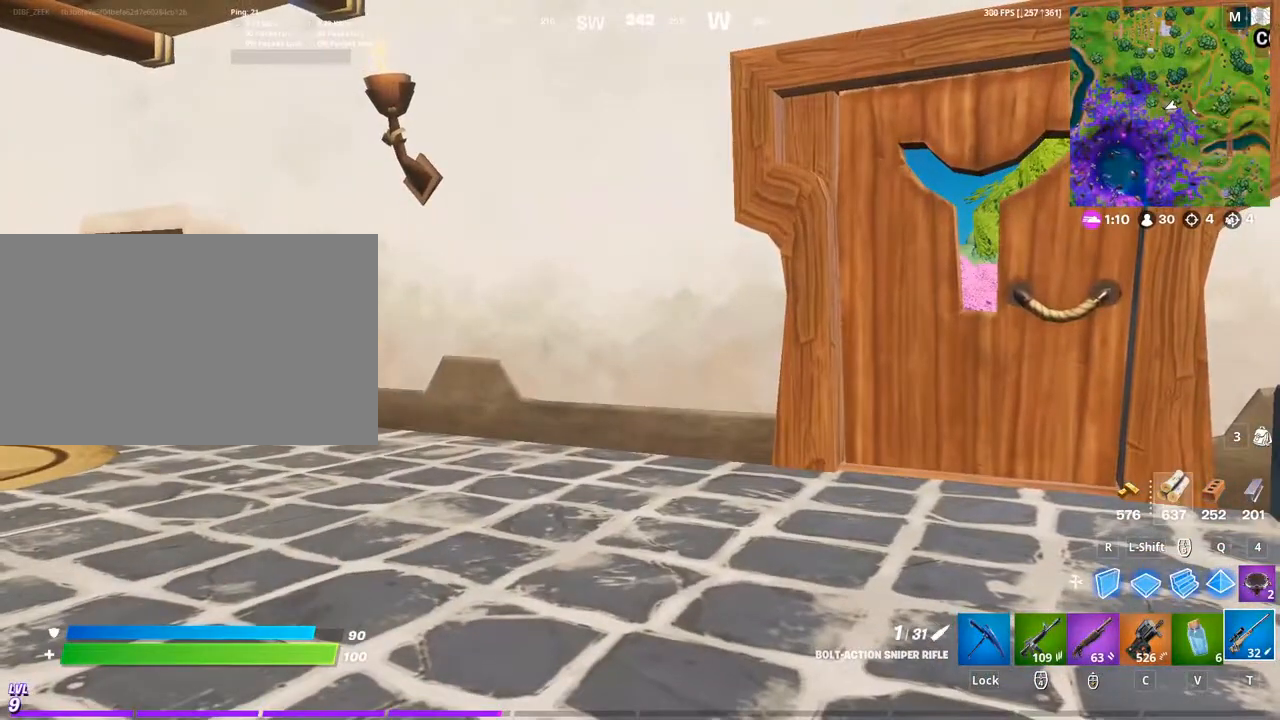
Gameplay with keyboard and mouse; each line is a JSON object with the keys and mouse buttons held at the frame after it. "events" lists presses ("down") and releases ("up") of "1", "2", "3", "4", "5", "a", "alt", "c", "caps_lock", "ctrl", "d", "e", "f", "g", "q", "r", "s", "shift", "space", "t", "tab", "v", "w", "x", "z", "mouse_left", "mouse_wheel" and "mouse_right" between this image and that frame as [ms after this image, input, new state], when the widget could be followed in between. "mouse_left", "mouse_wheel", "mouse_right" = the "left", "wheel", "right" buttons of the "mouse" list. No other keys are recorded. "wheel" means that the mouse wheel is clicked or scrolled. "mouse_move" is the direction in which the mouse moves at that frame (one of eight, or "still"), when it could be read.
{"keys": [], "mouse": [], "mouse_move": "still", "events": []}
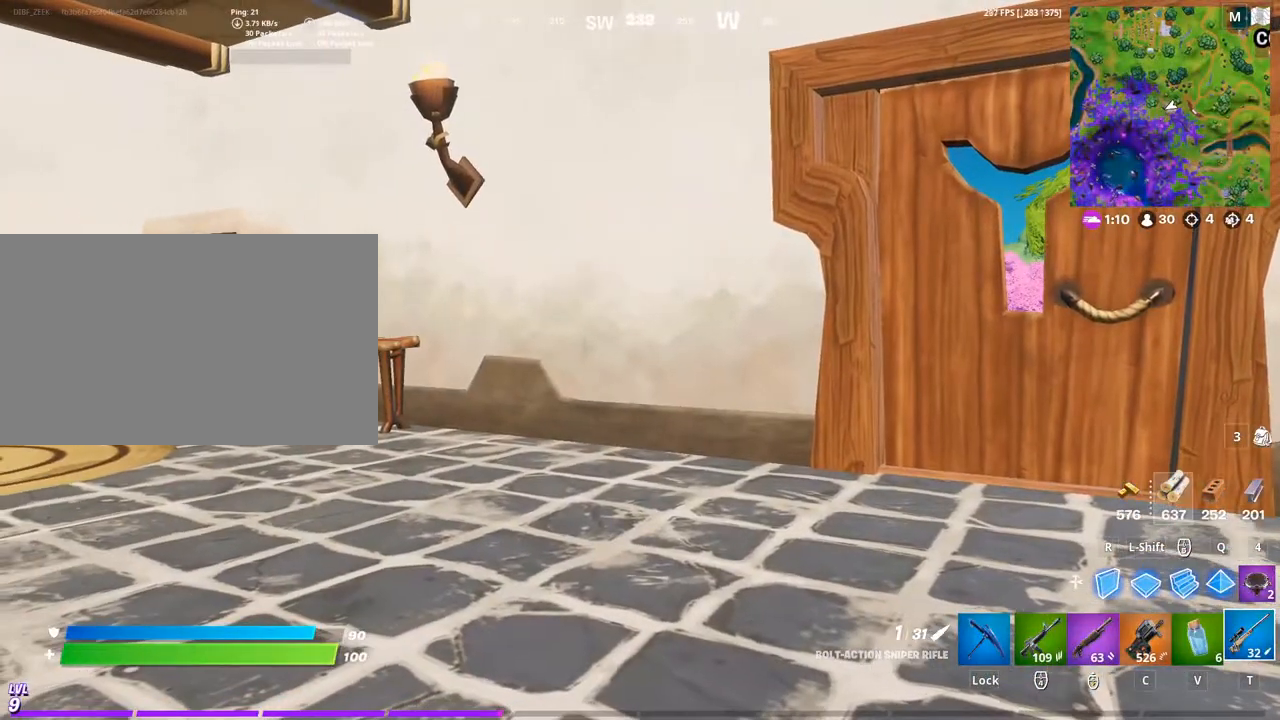
{"keys": [], "mouse": [], "mouse_move": "still", "events": []}
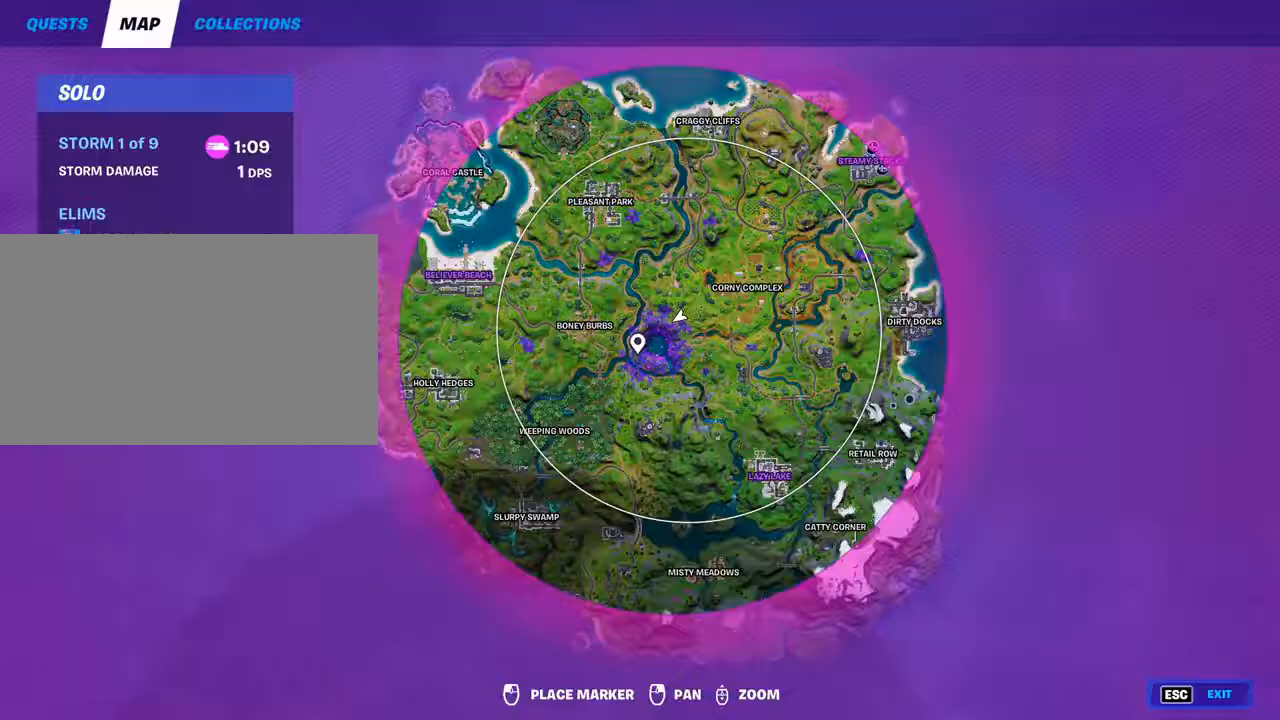
{"keys": [], "mouse": [], "mouse_move": "still", "events": []}
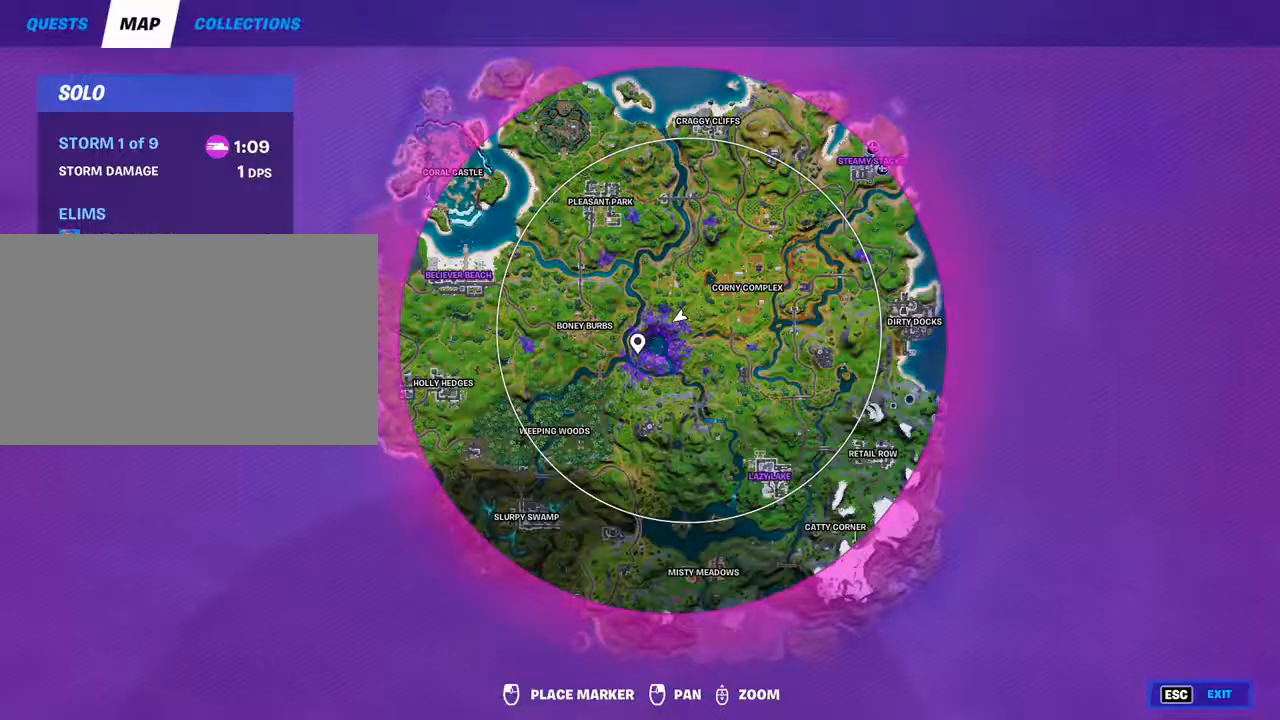
{"keys": ["space"], "mouse": [], "mouse_move": "left", "events": [[500, "space", "down"]]}
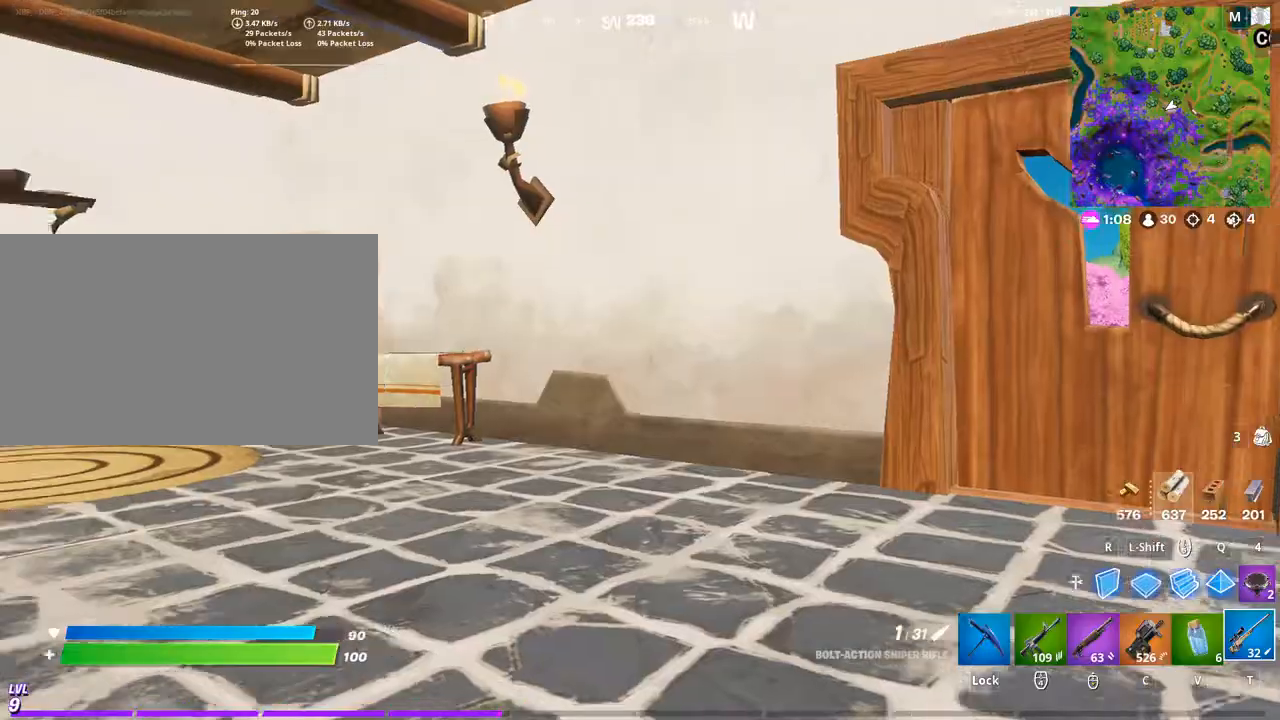
{"keys": ["d", "w"], "mouse": [], "mouse_move": "left", "events": [[167, "w", "down"], [200, "space", "up"], [333, "d", "down"]]}
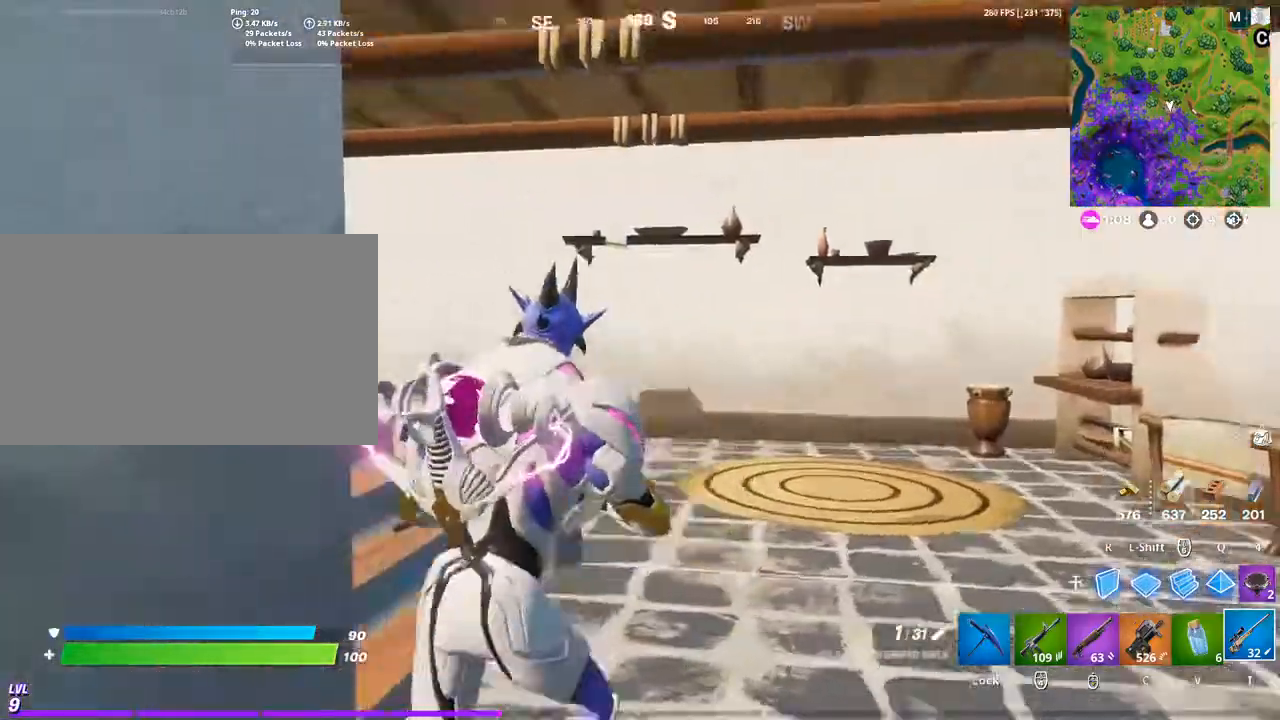
{"keys": ["d", "w"], "mouse": [], "mouse_move": "still", "events": []}
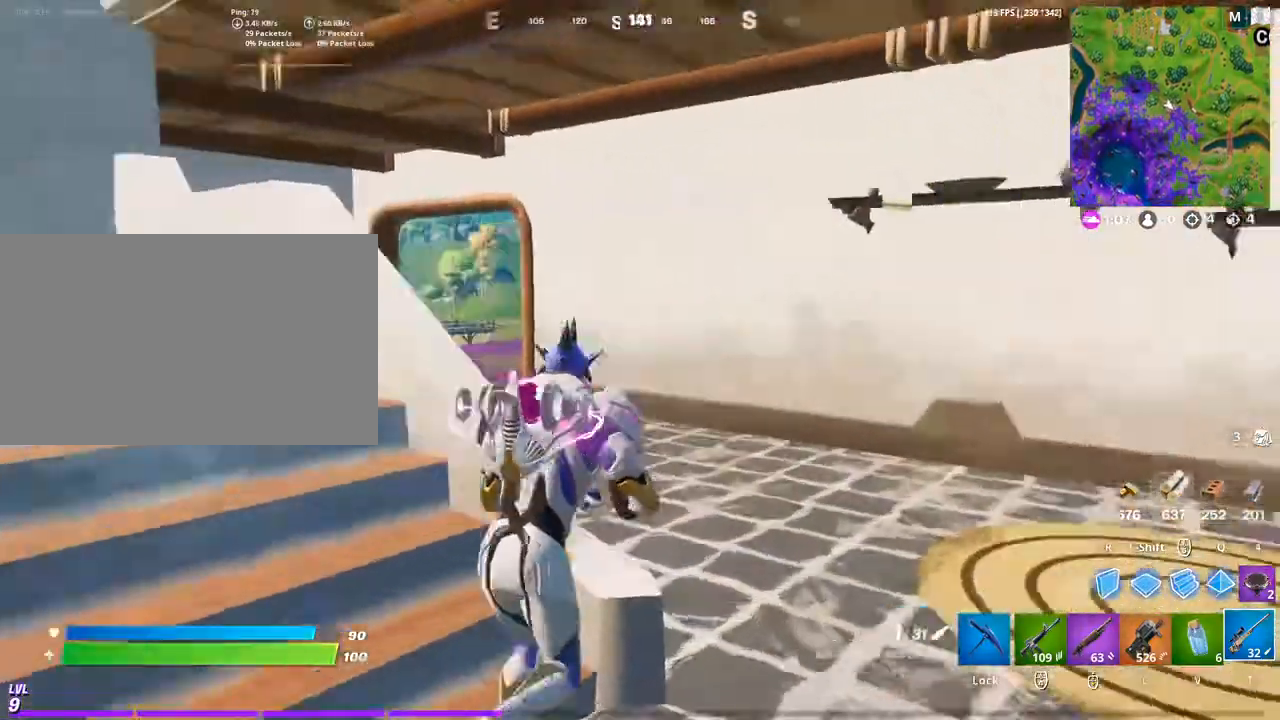
{"keys": ["d", "w"], "mouse": [], "mouse_move": "still", "events": []}
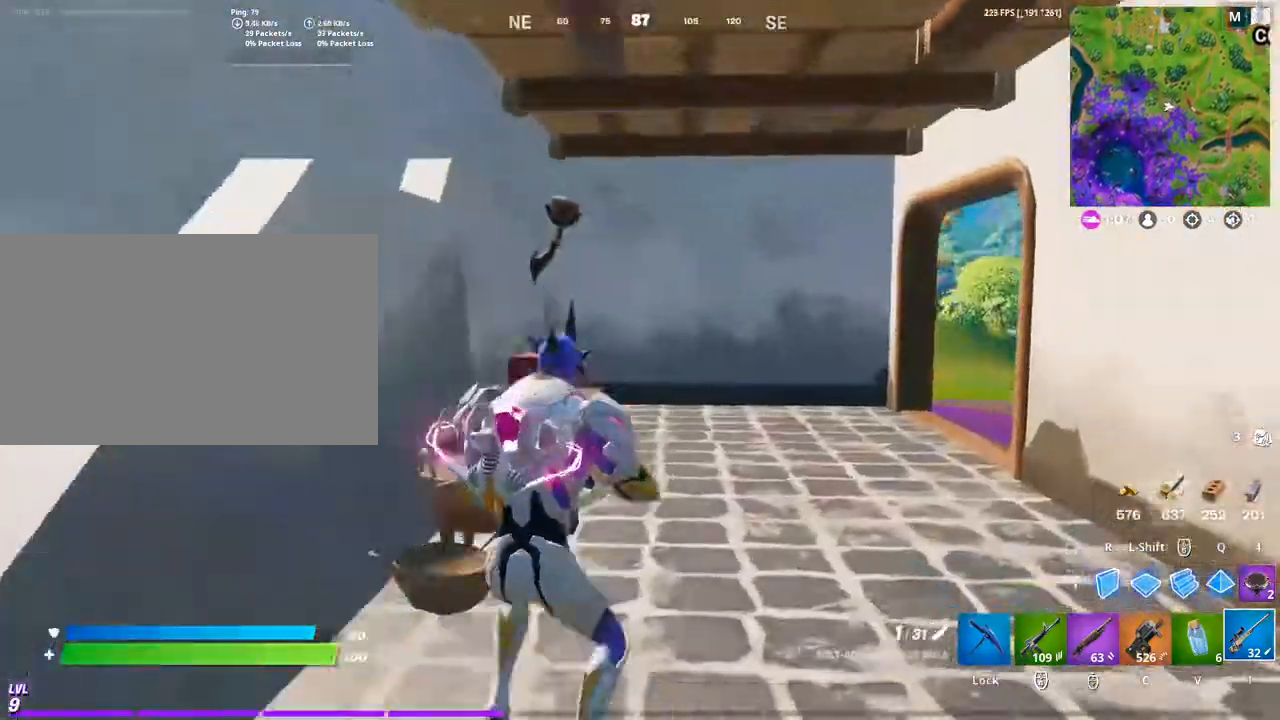
{"keys": ["d", "w"], "mouse": [], "mouse_move": "still", "events": []}
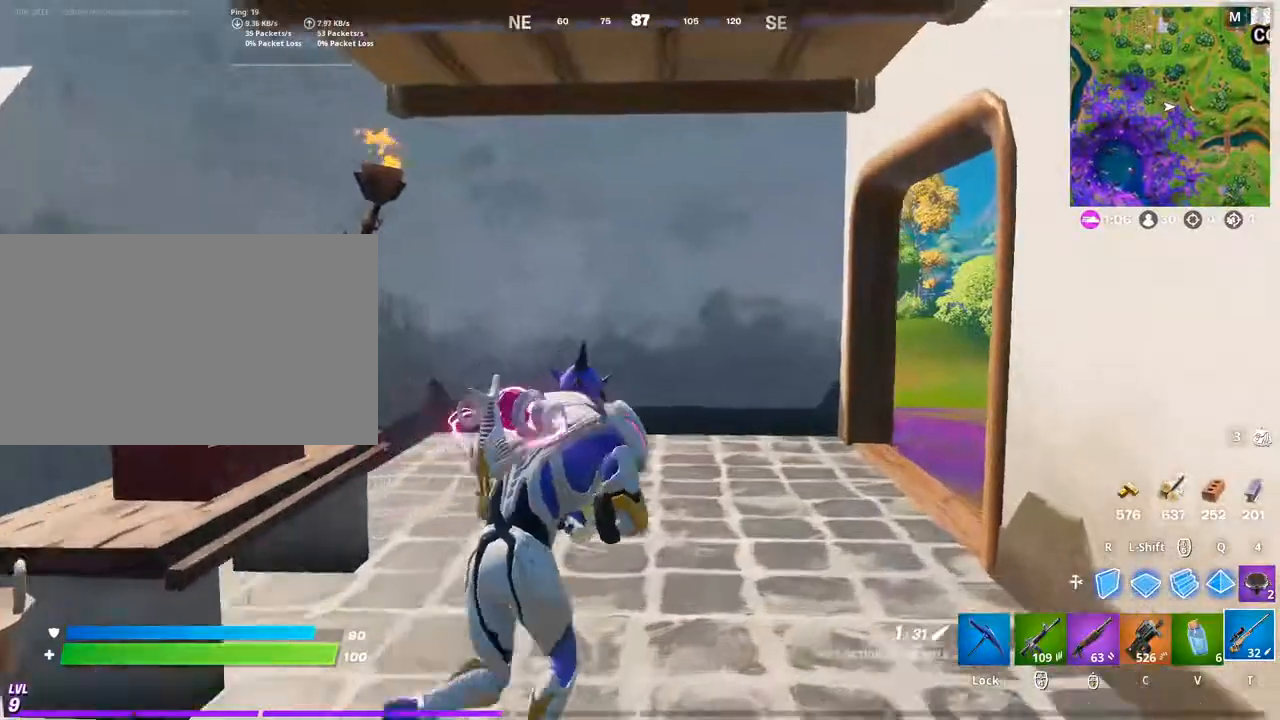
{"keys": ["d", "w"], "mouse": [], "mouse_move": "right", "events": []}
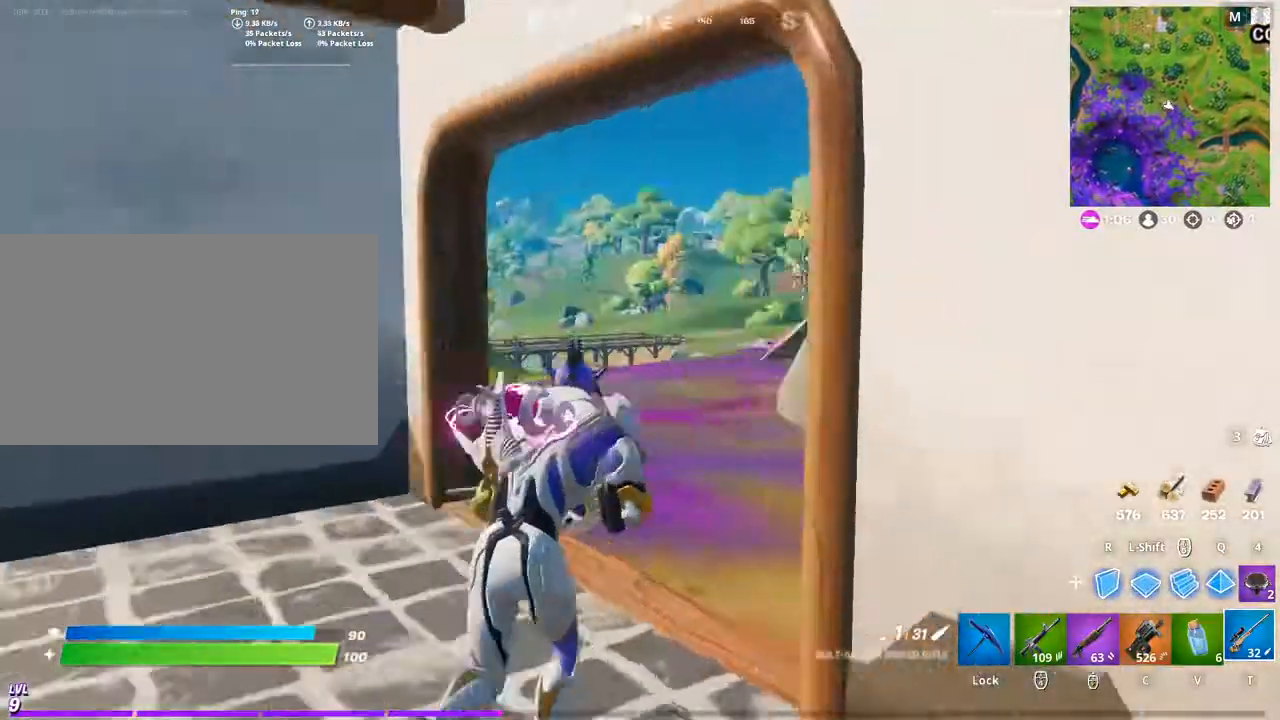
{"keys": ["d", "w"], "mouse": [], "mouse_move": "left", "events": []}
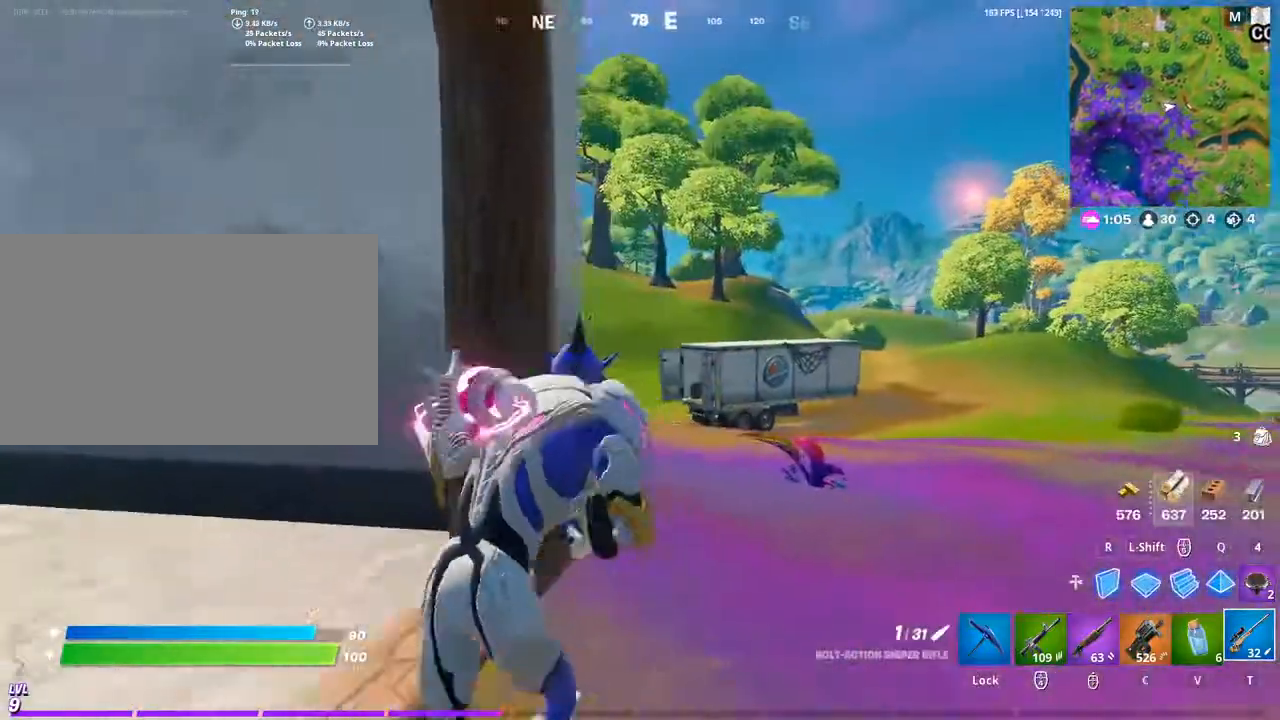
{"keys": ["a", "w"], "mouse": [], "mouse_move": "still", "events": [[400, "a", "down"], [400, "d", "up"]]}
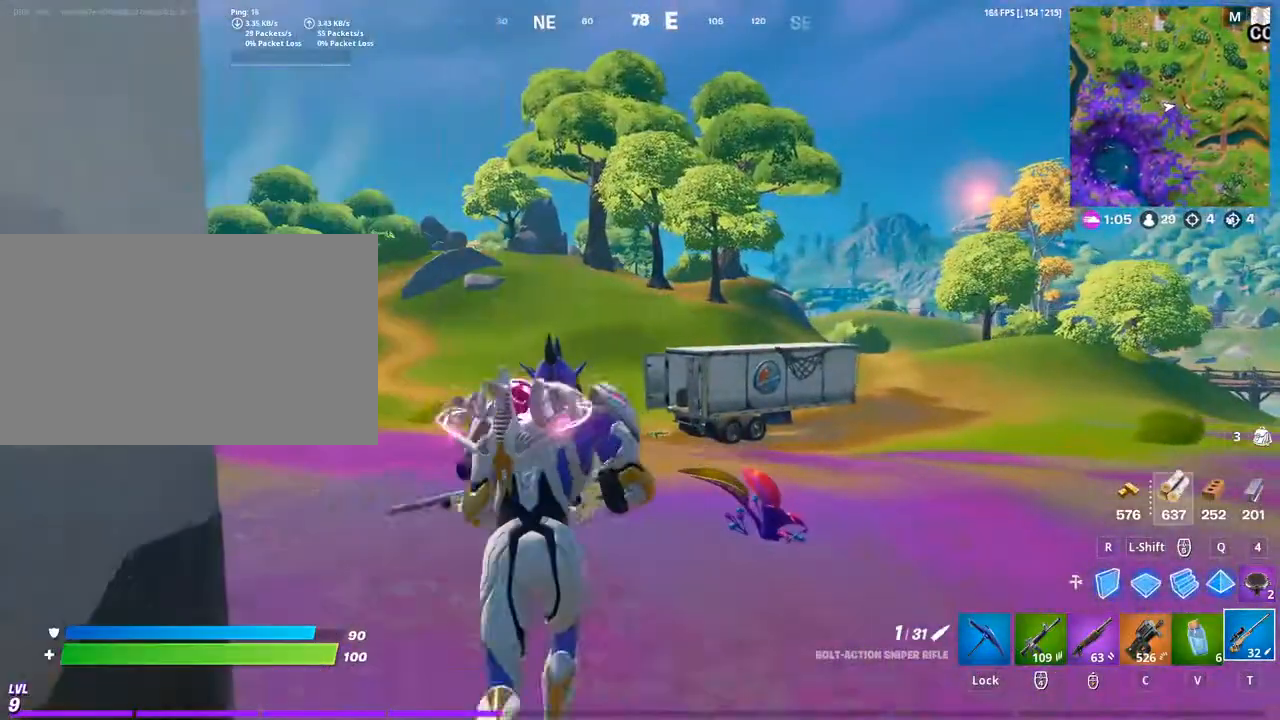
{"keys": ["a", "w"], "mouse": [], "mouse_move": "still", "events": []}
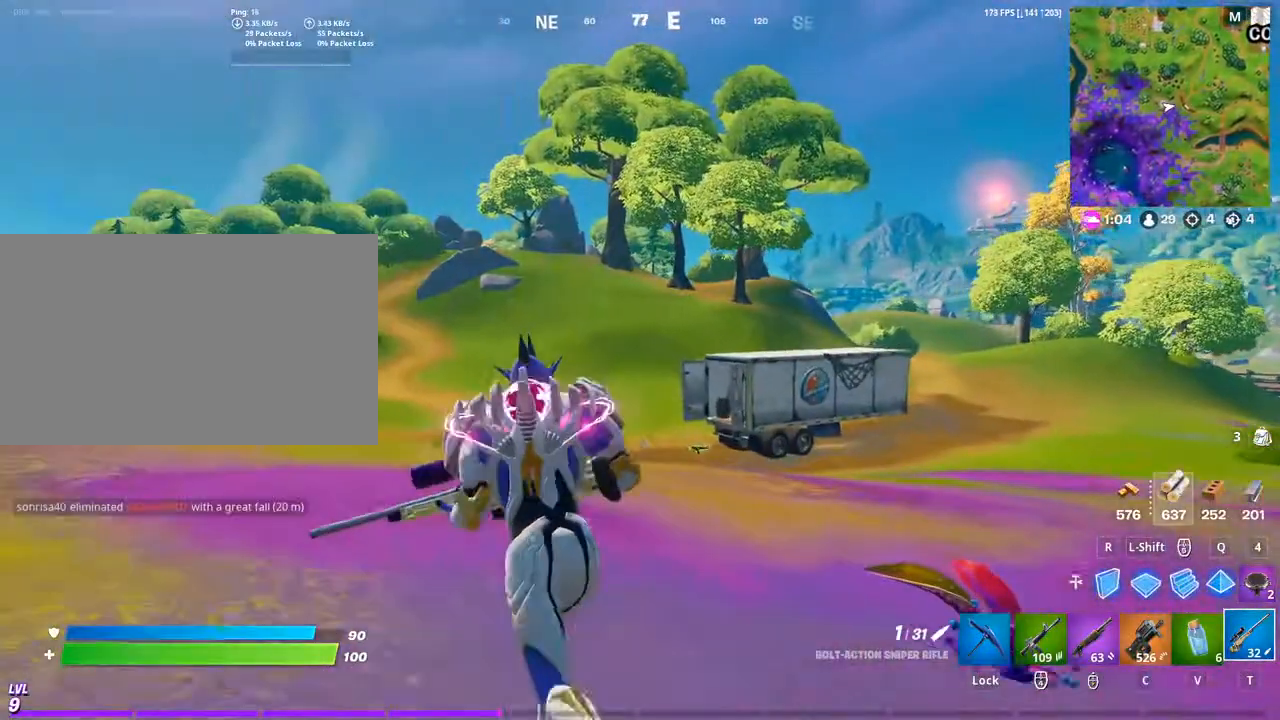
{"keys": ["a", "space", "w"], "mouse": [], "mouse_move": "still", "events": [[333, "space", "down"]]}
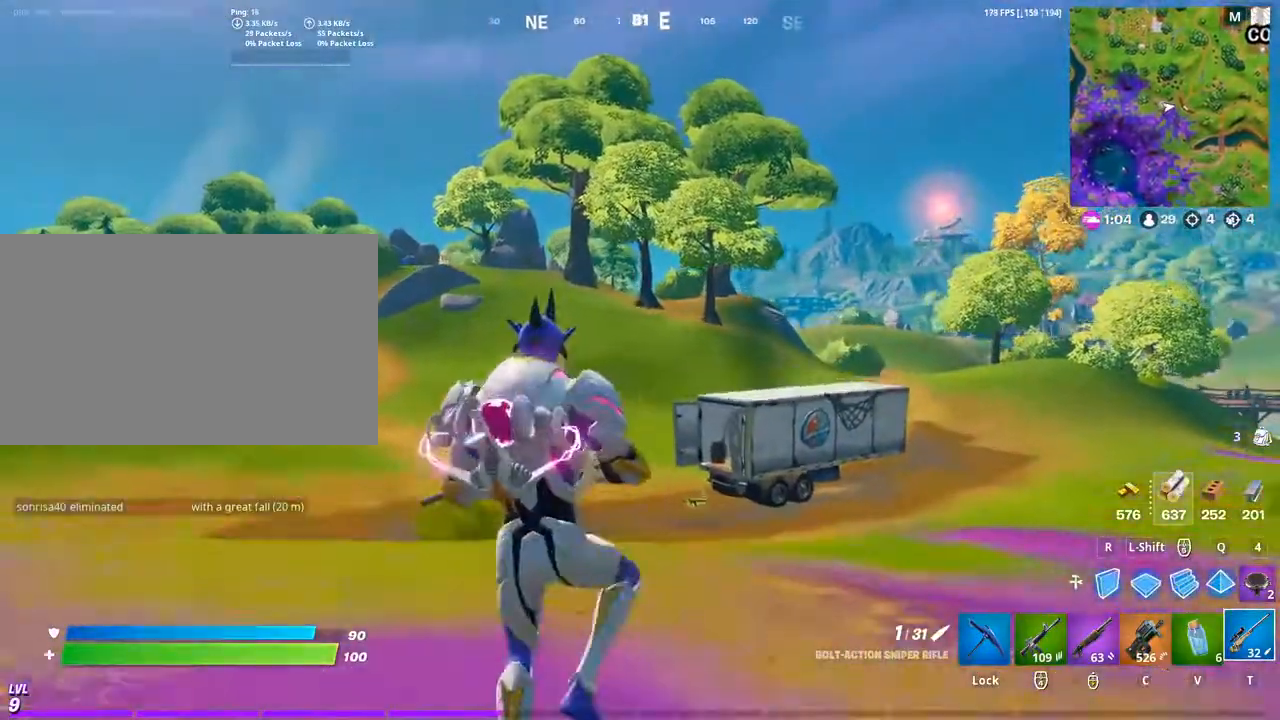
{"keys": ["a", "w"], "mouse": [], "mouse_move": "still", "events": [[67, "space", "up"]]}
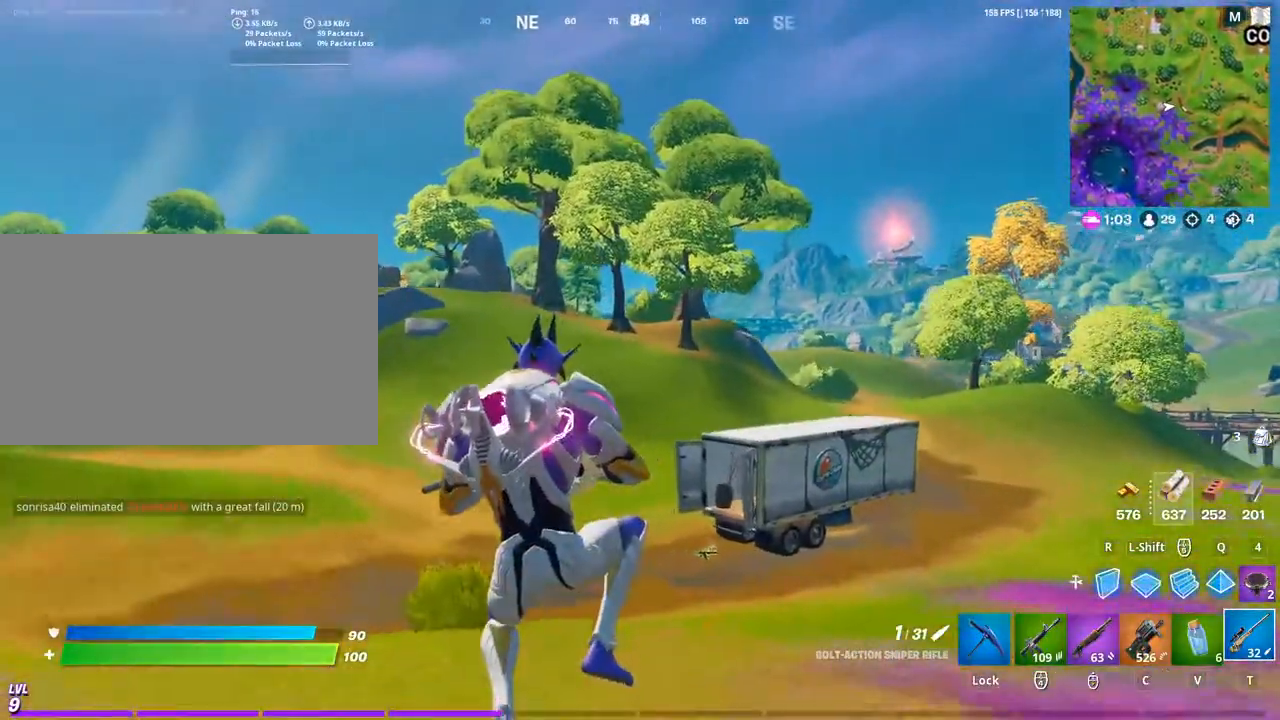
{"keys": ["a", "w"], "mouse": [], "mouse_move": "still", "events": []}
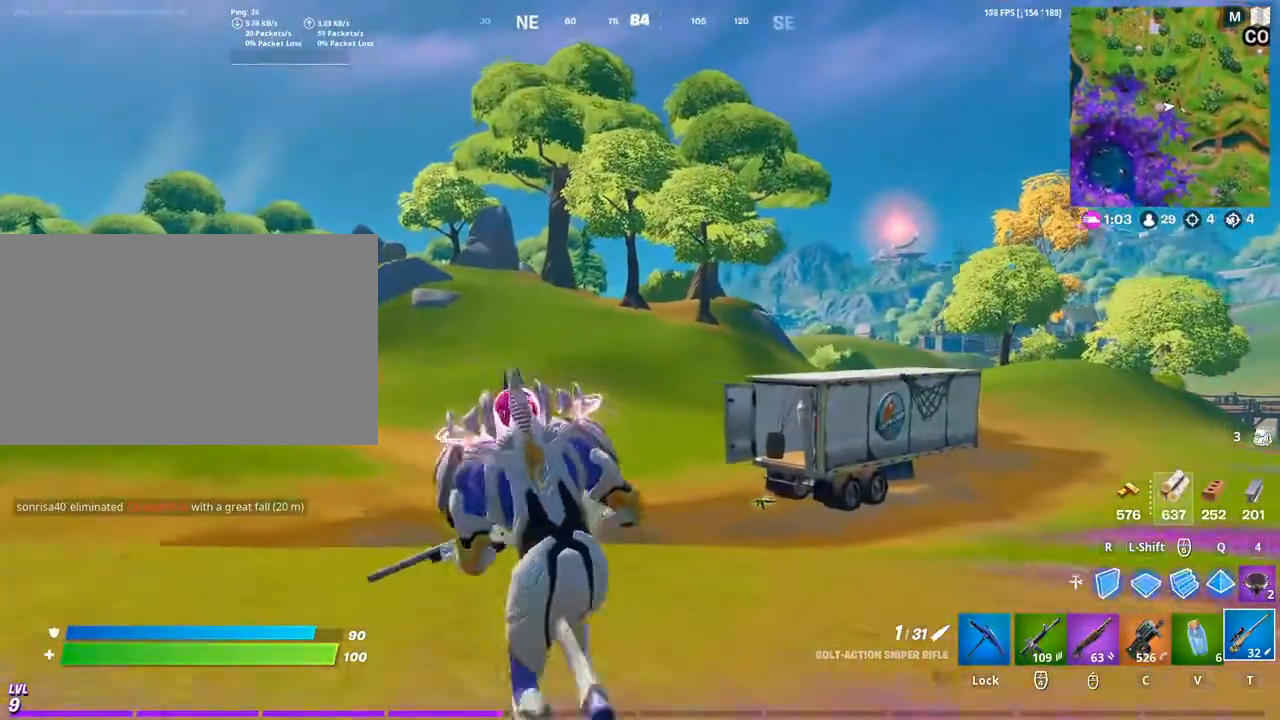
{"keys": ["a", "w"], "mouse": [], "mouse_move": "still", "events": []}
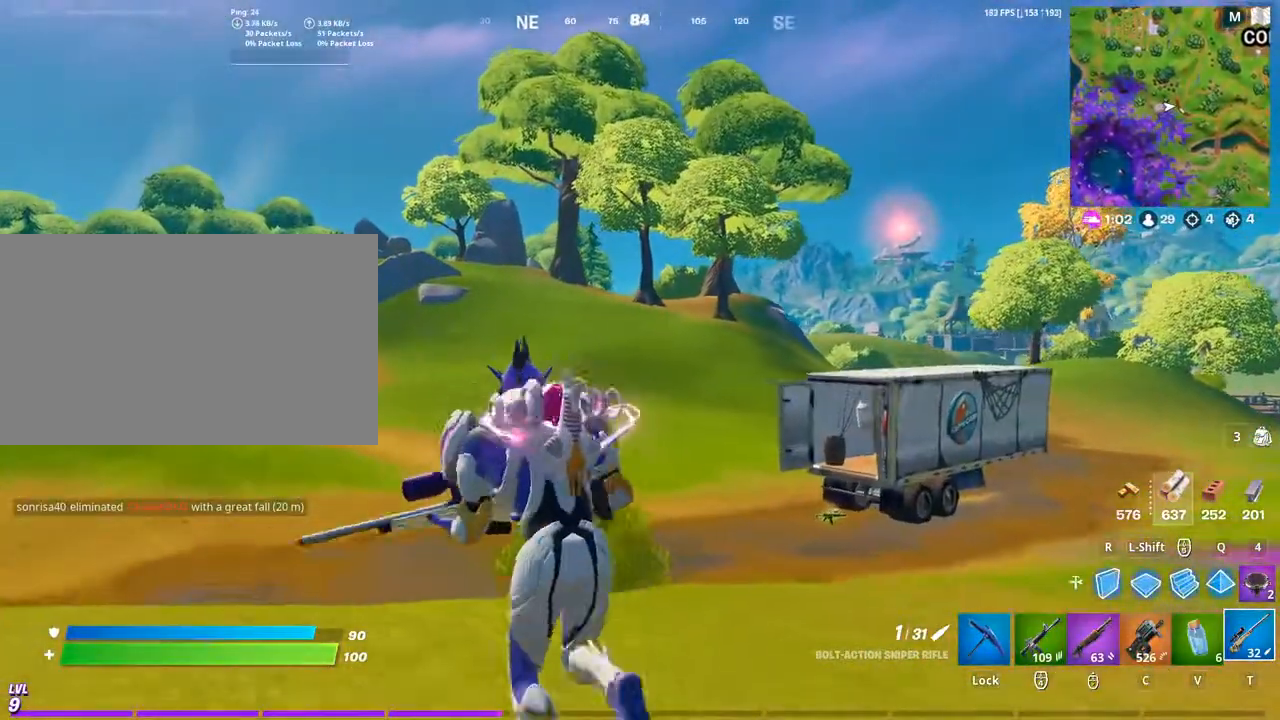
{"keys": ["a", "w"], "mouse": [], "mouse_move": "still", "events": []}
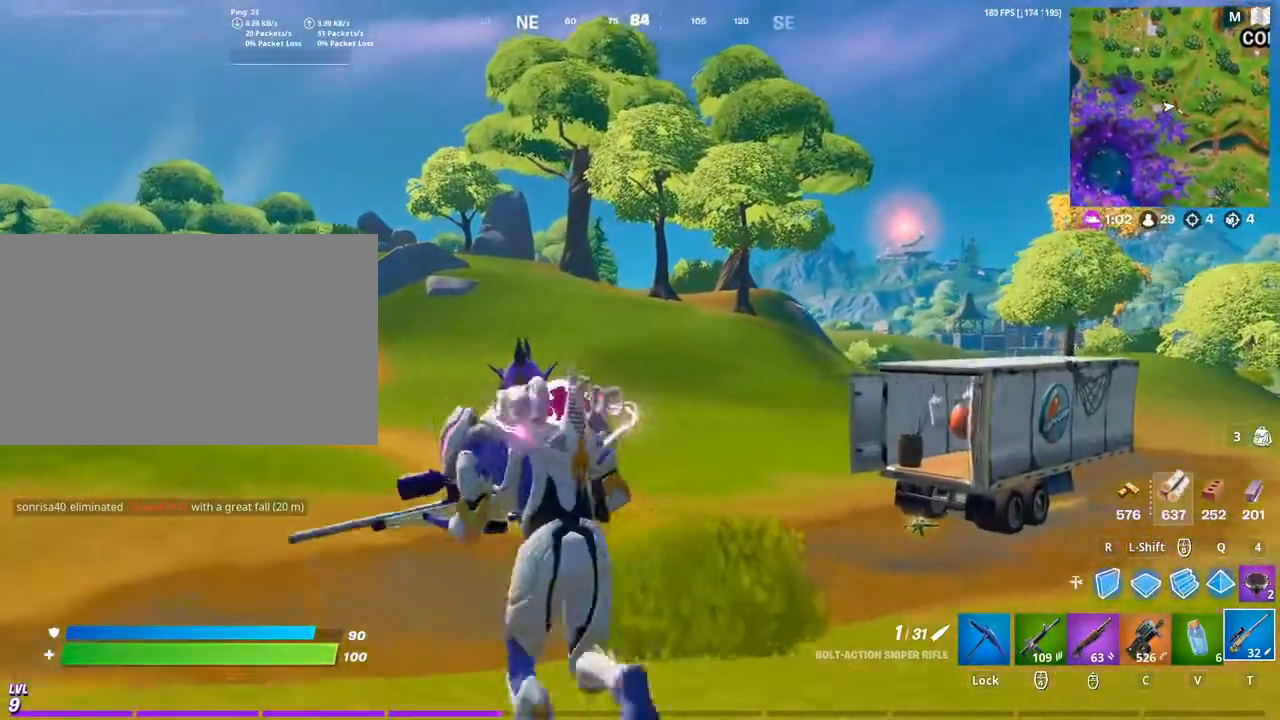
{"keys": ["a", "w"], "mouse": [], "mouse_move": "still", "events": []}
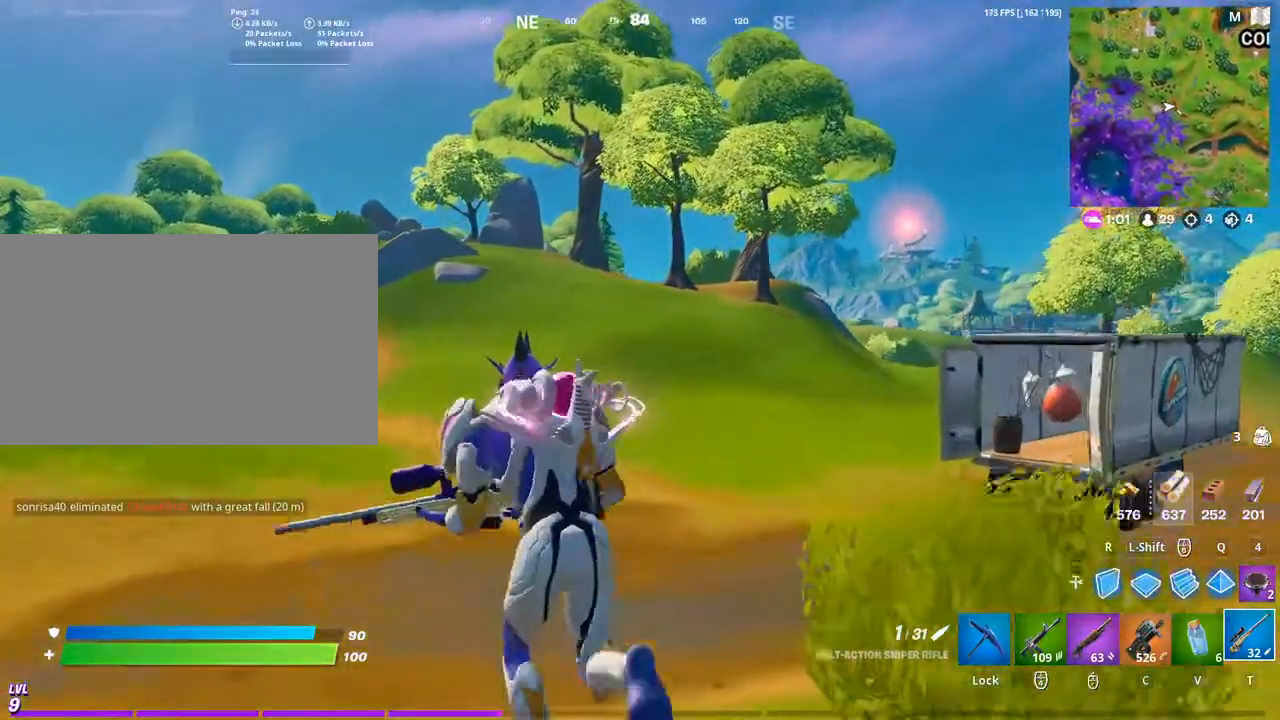
{"keys": ["w"], "mouse": [], "mouse_move": "right", "events": [[467, "a", "up"]]}
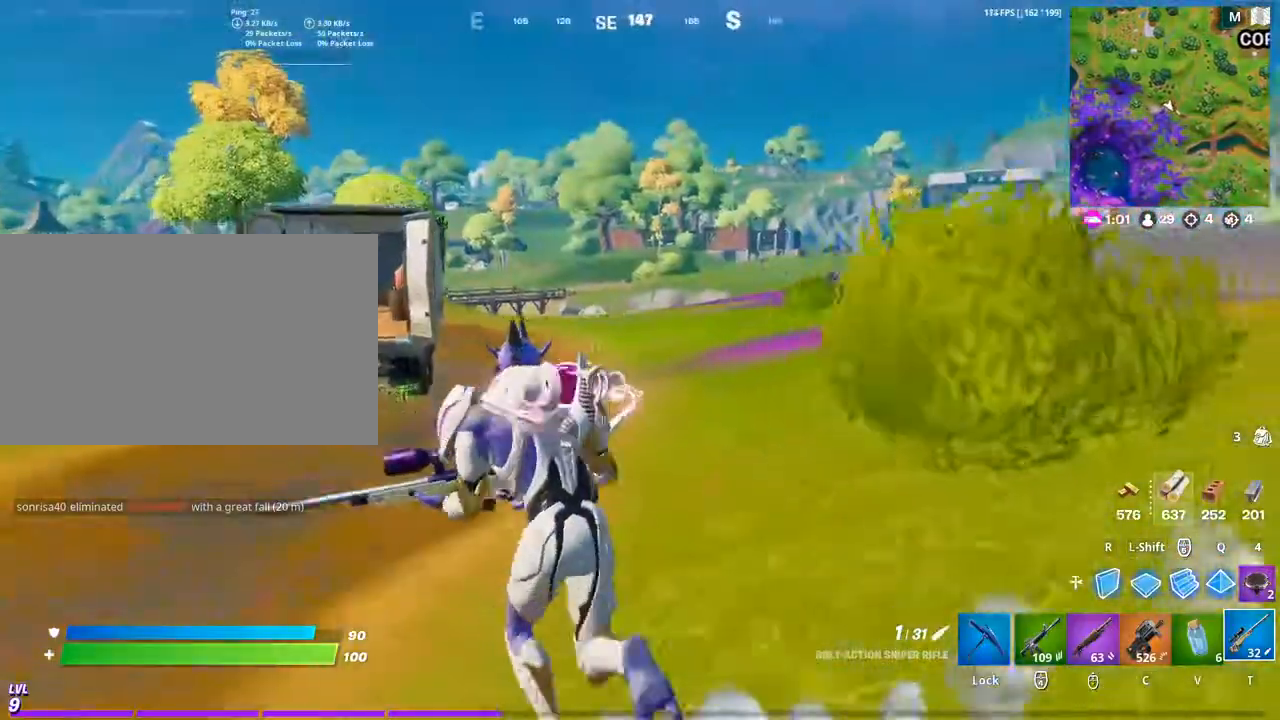
{"keys": ["a", "w"], "mouse": [], "mouse_move": "still", "events": [[400, "a", "down"]]}
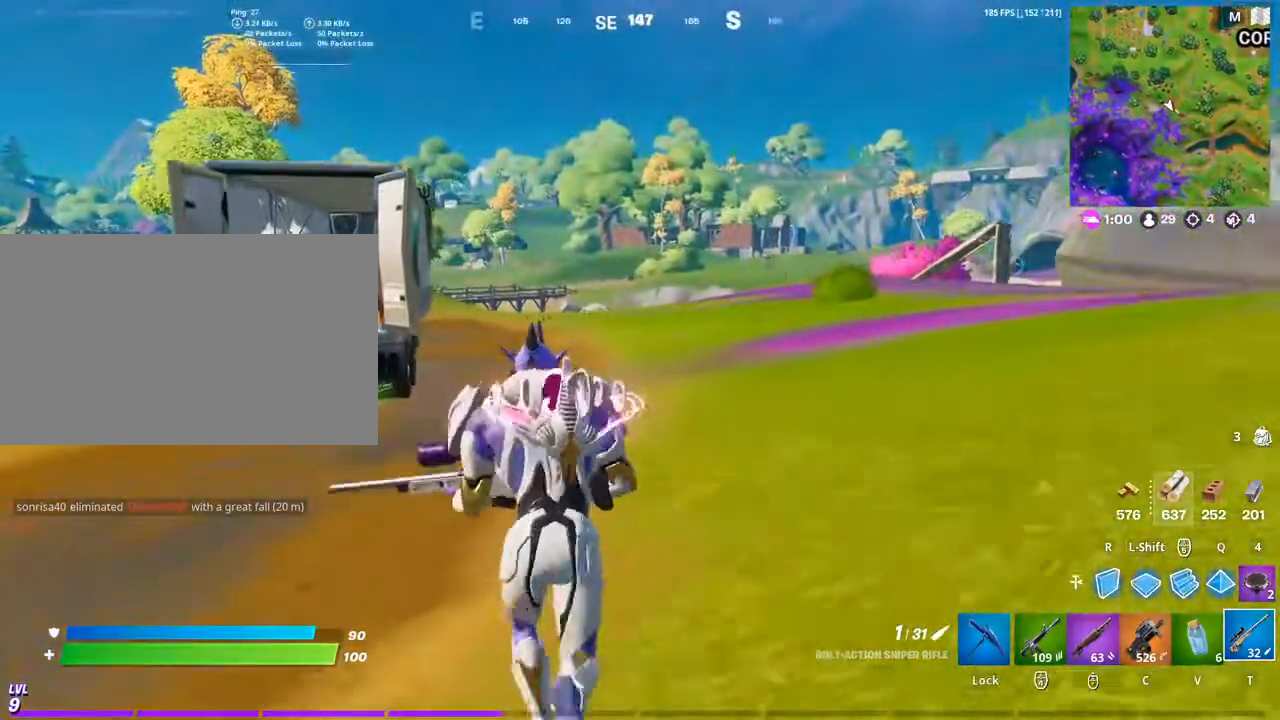
{"keys": ["a", "w"], "mouse": [], "mouse_move": "left", "events": []}
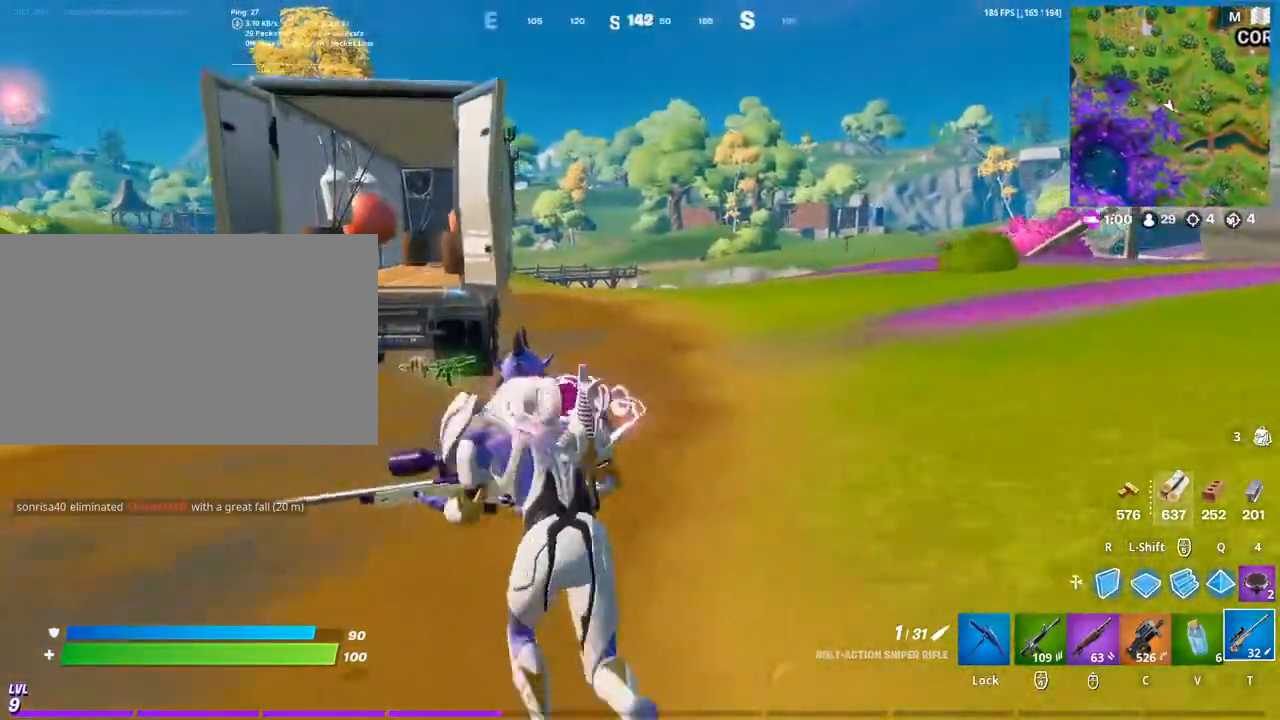
{"keys": ["a", "w"], "mouse": [], "mouse_move": "still", "events": []}
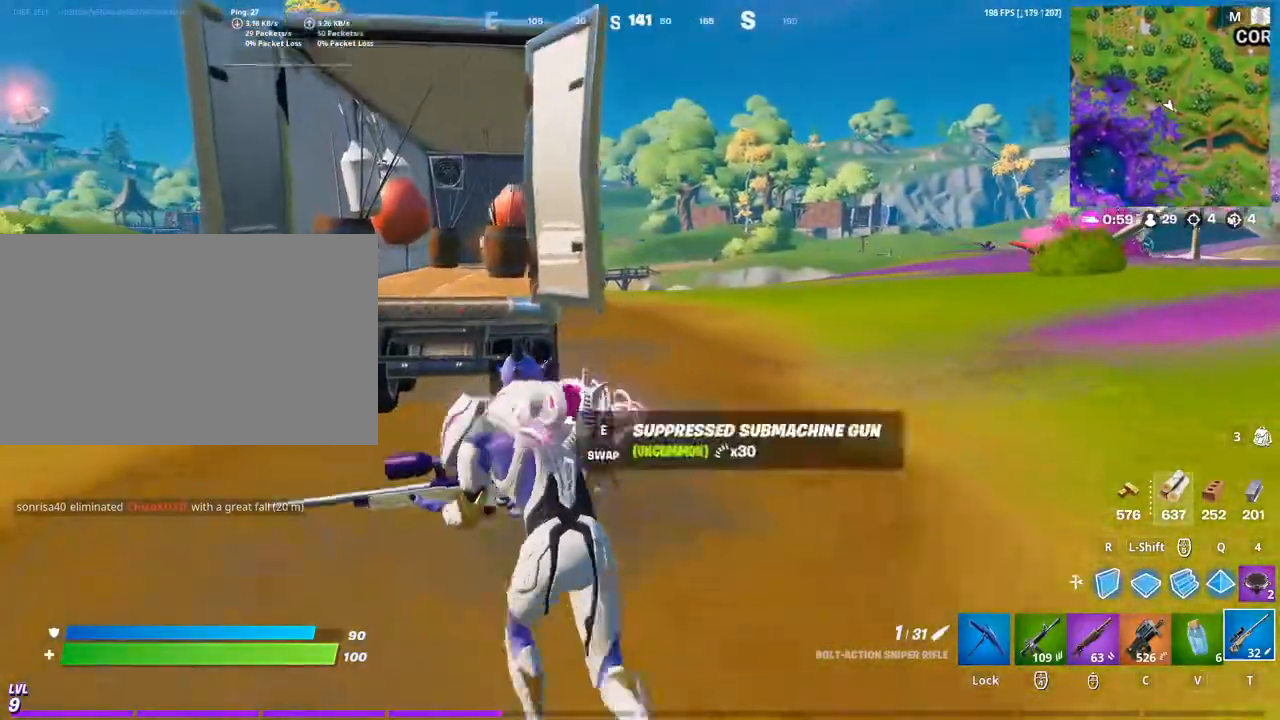
{"keys": ["space", "w"], "mouse": [], "mouse_move": "still", "events": [[300, "a", "up"], [400, "space", "down"]]}
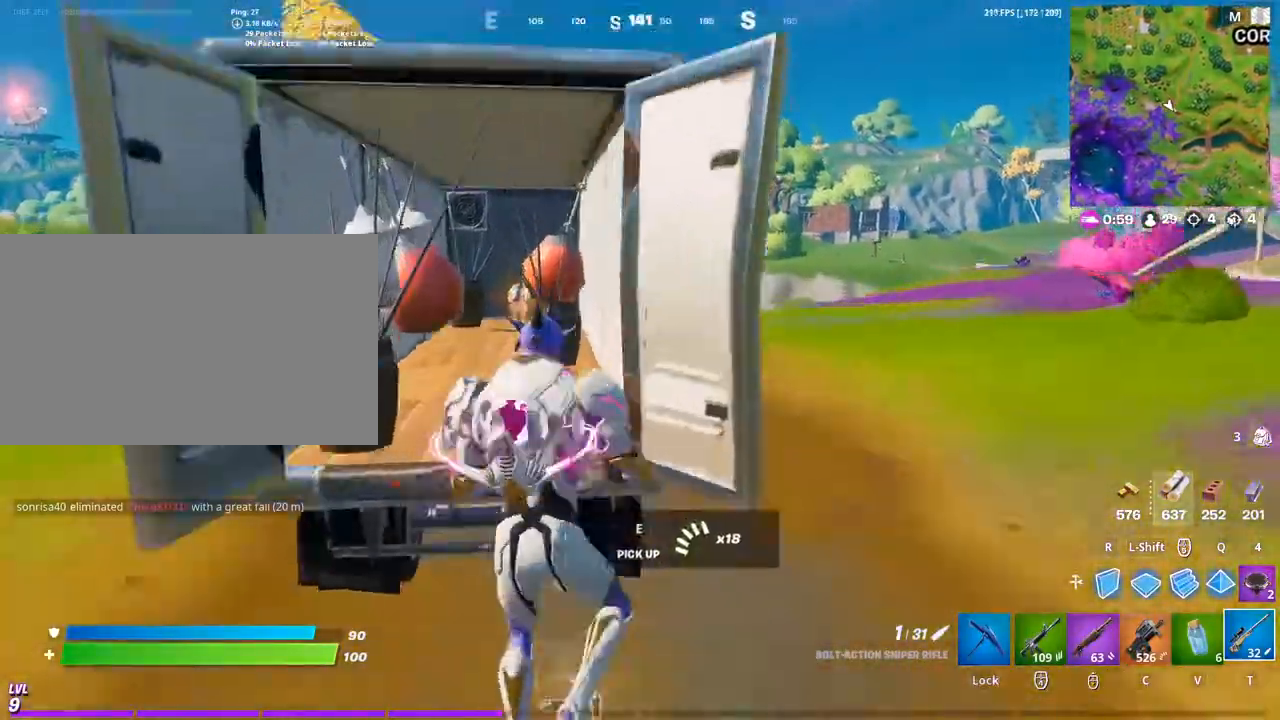
{"keys": ["a", "w"], "mouse": [], "mouse_move": "still", "events": [[33, "space", "up"], [133, "caps_lock", "down"], [267, "caps_lock", "up"], [300, "caps_lock", "down"], [400, "a", "down"], [500, "caps_lock", "up"]]}
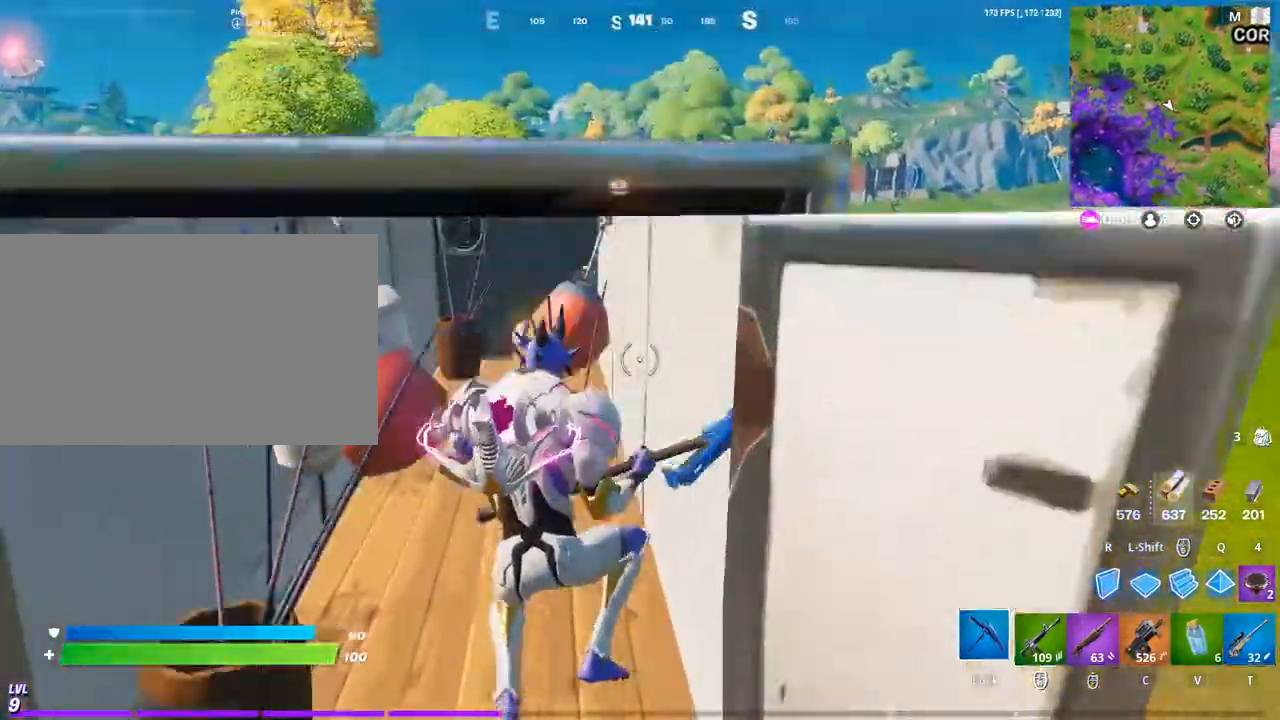
{"keys": ["a", "w"], "mouse": [], "mouse_move": "right", "events": [[133, "mouse_left", "down"], [267, "mouse_left", "up"]]}
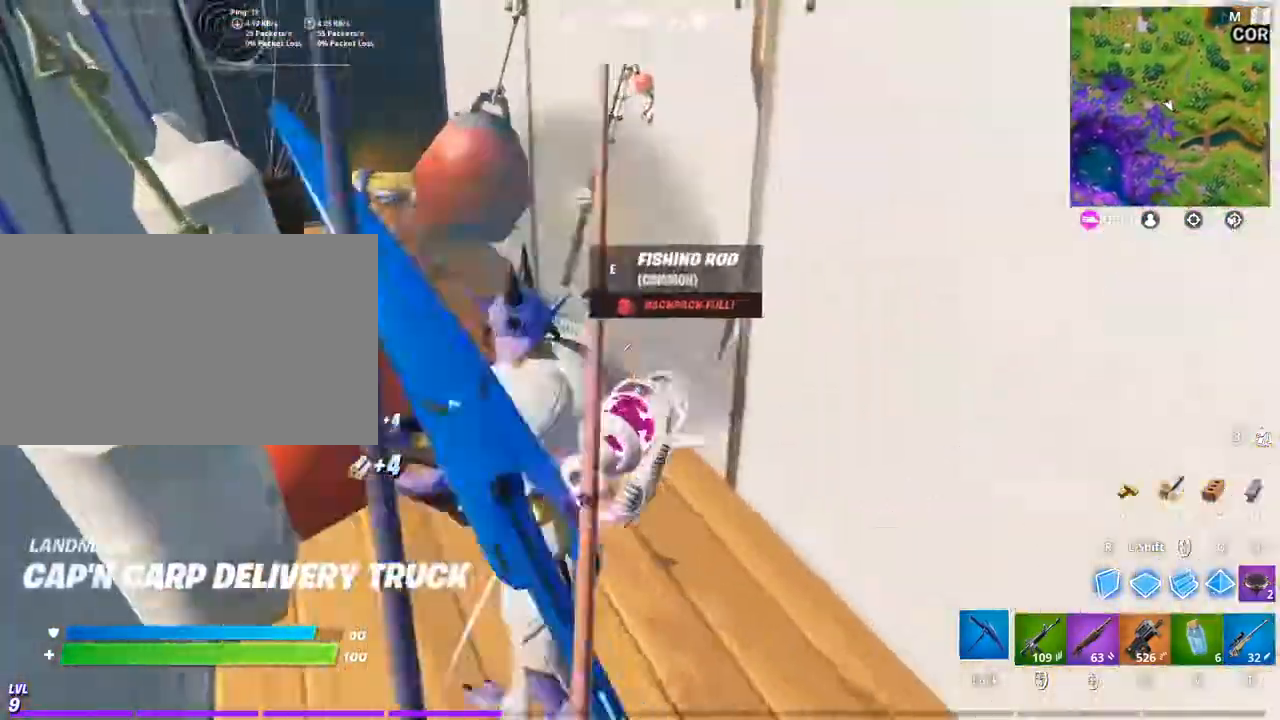
{"keys": ["w"], "mouse": [], "mouse_move": "still", "events": [[100, "a", "up"], [333, "tab", "down"], [500, "tab", "up"]]}
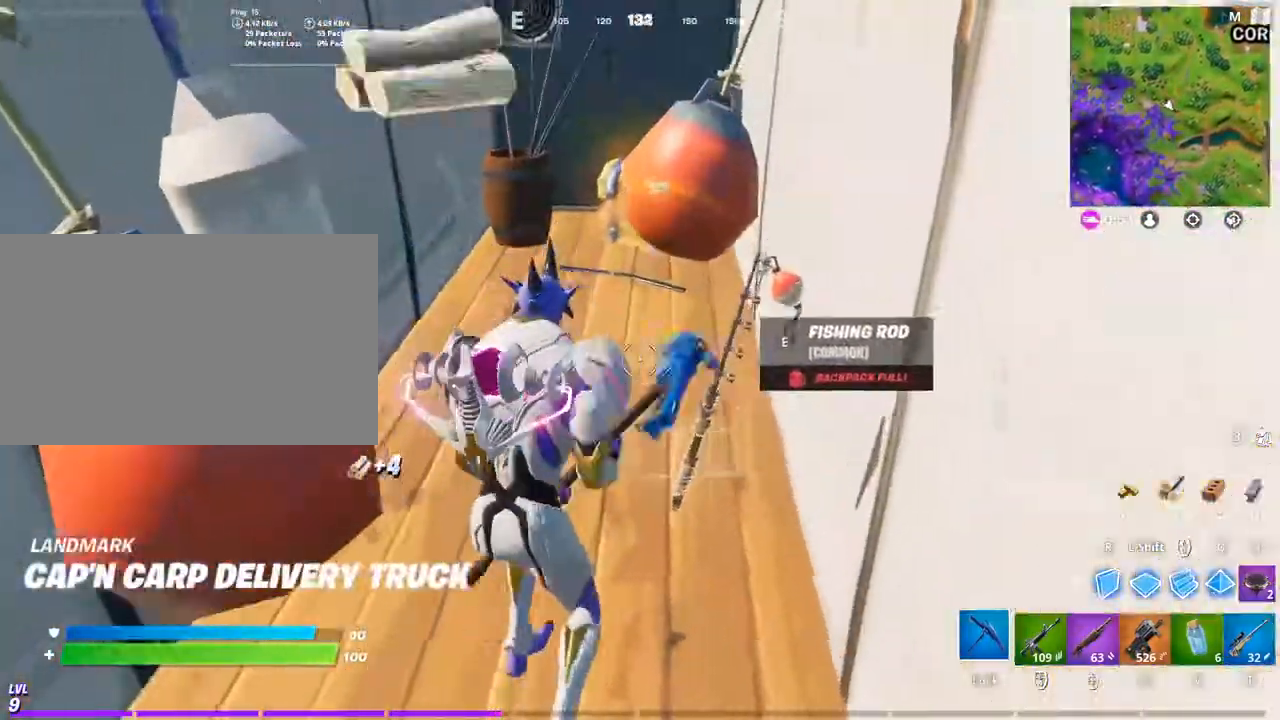
{"keys": ["a", "w"], "mouse": [], "mouse_move": "still", "events": [[400, "a", "down"]]}
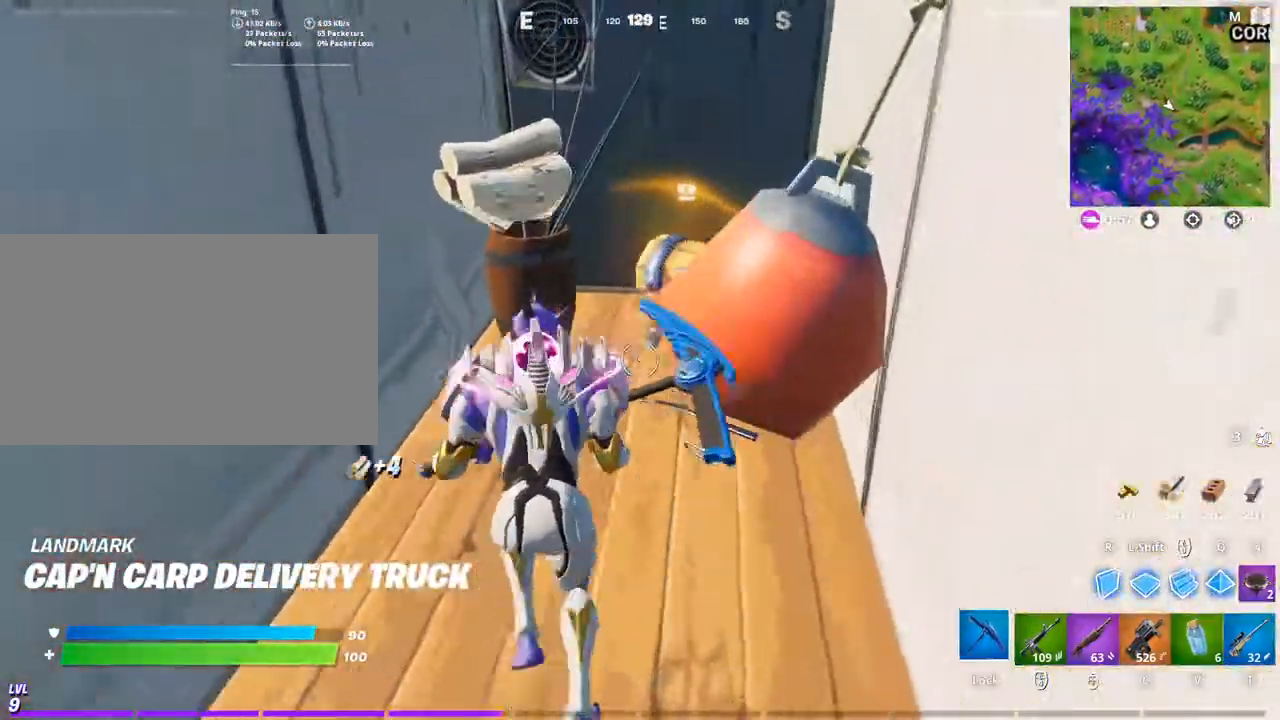
{"keys": ["e"], "mouse": [], "mouse_move": "still", "events": [[133, "a", "up"], [200, "e", "down"], [367, "w", "up"]]}
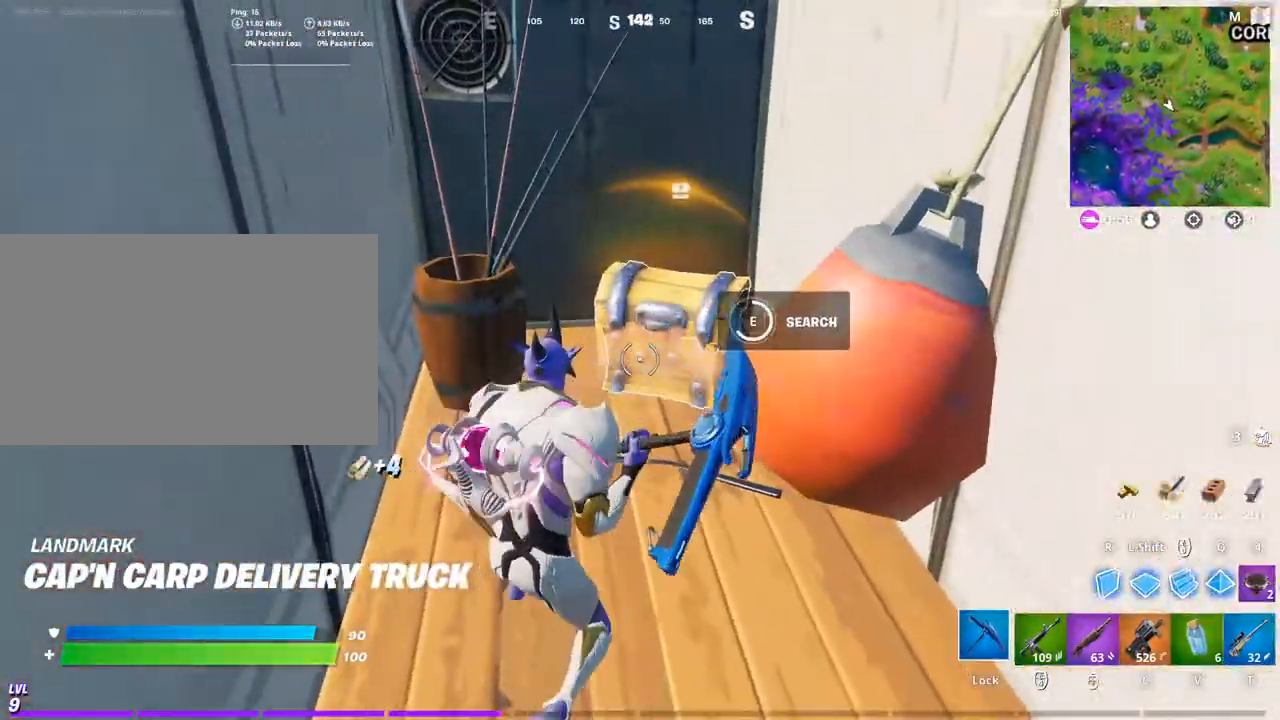
{"keys": ["w"], "mouse": ["wheel"], "mouse_move": "still", "events": [[333, "e", "up"], [333, "w", "down"], [500, "mouse_wheel", "down"]]}